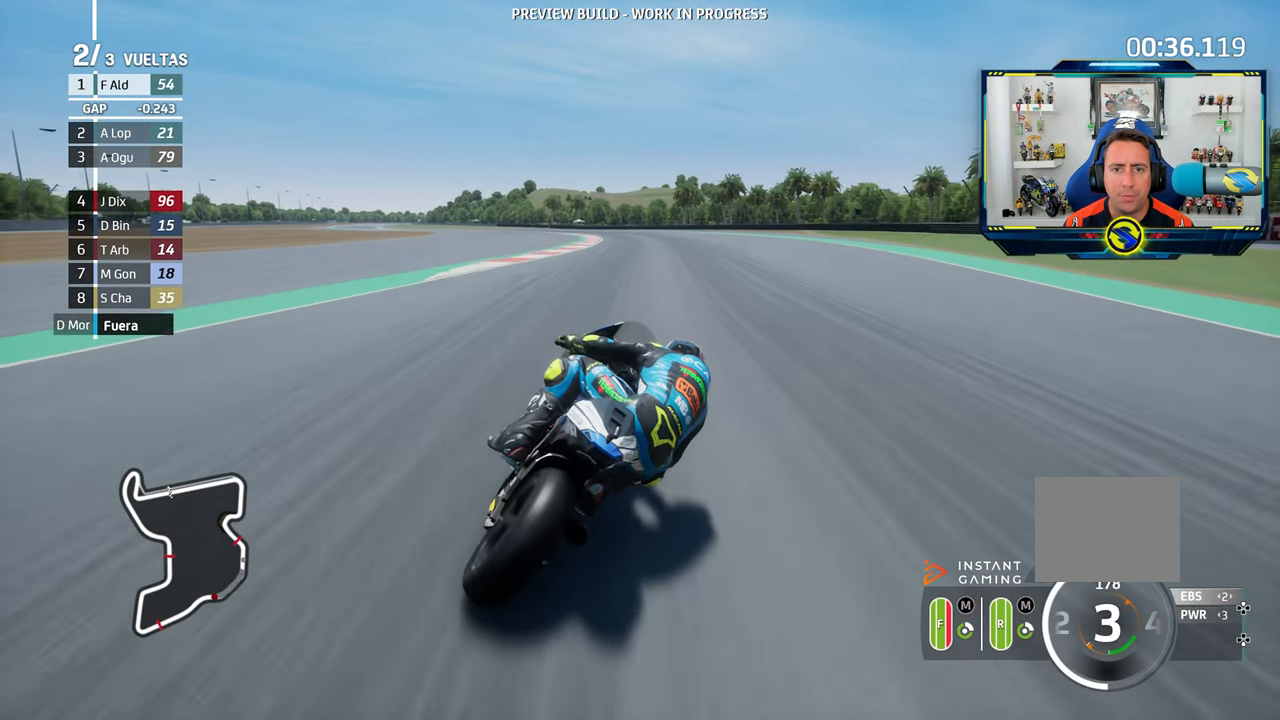
Gameplay with a controller (PlayStation layout); each line is a JSON object with the inputs held at the frame after it. "events" lists button and stick changes between this image and that frame as [ms after this image, input, new state], when the widget could be followed in between. Not read: L3 R3.
{"buttons": ["R2"], "left_stick": "left", "right_stick": "center", "events": []}
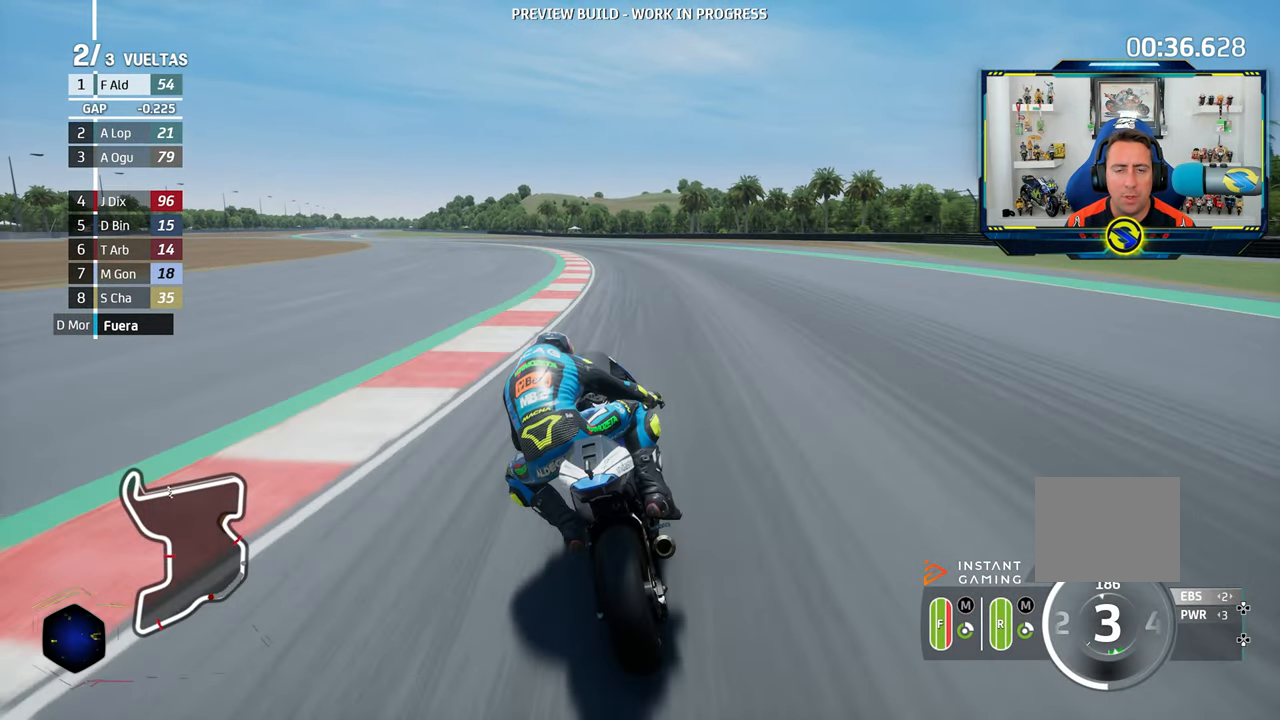
{"buttons": [], "left_stick": "left", "right_stick": "center", "events": [[217, "R2", "up"]]}
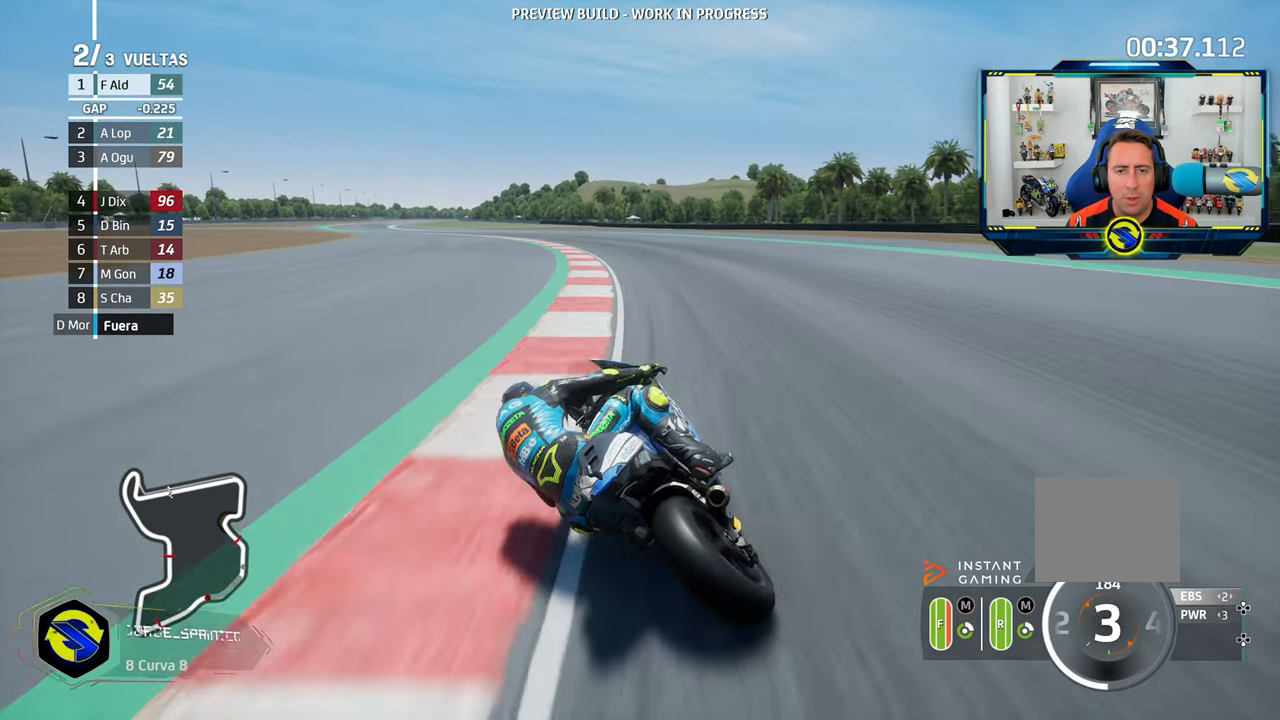
{"buttons": ["R2"], "left_stick": "left", "right_stick": "center", "events": [[501, "R2", "down"]]}
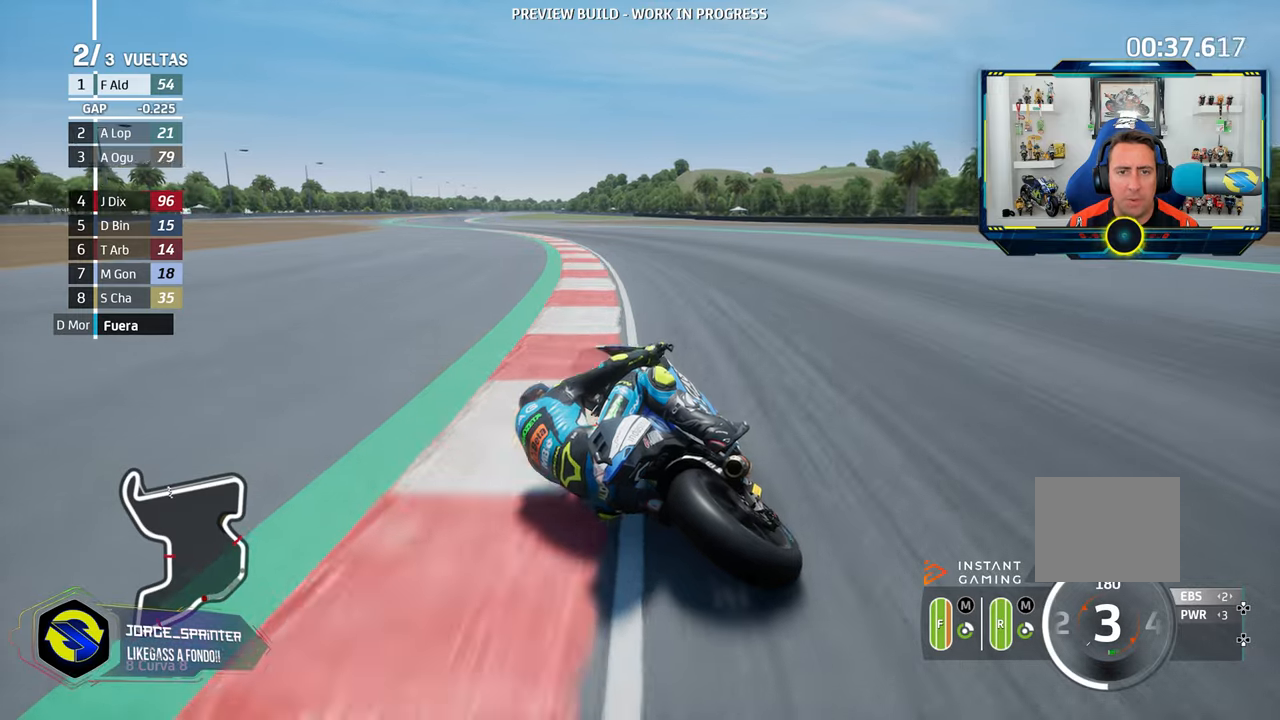
{"buttons": ["R2"], "left_stick": "left", "right_stick": "center", "events": []}